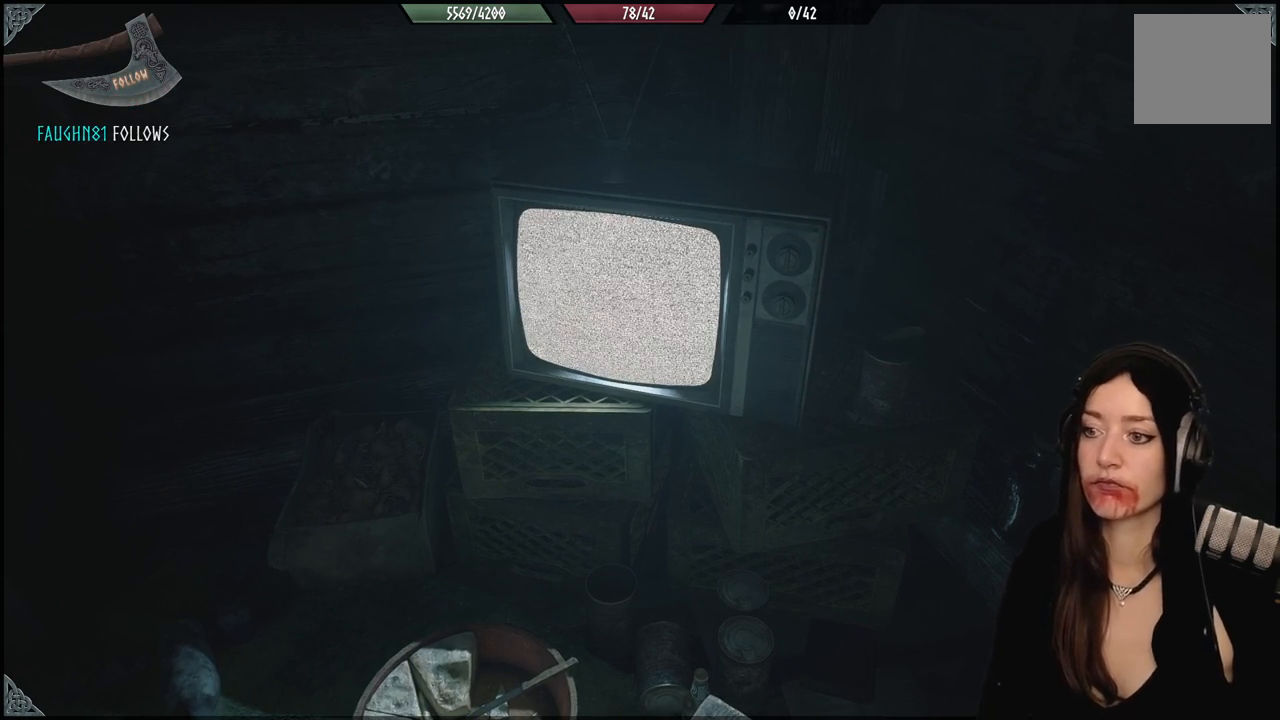
Gameplay with a controller (Xbox layout); each line is a JSON object with the inputs held at the frame after it. "events" lists button and stick changes between this image and that frame as [ms after this image, input, new state], when the widget could be followed in between.
{"buttons": [], "left_stick": "center", "right_stick": "center", "events": [[217, "left_stick", "up"], [267, "left_stick", "center"]]}
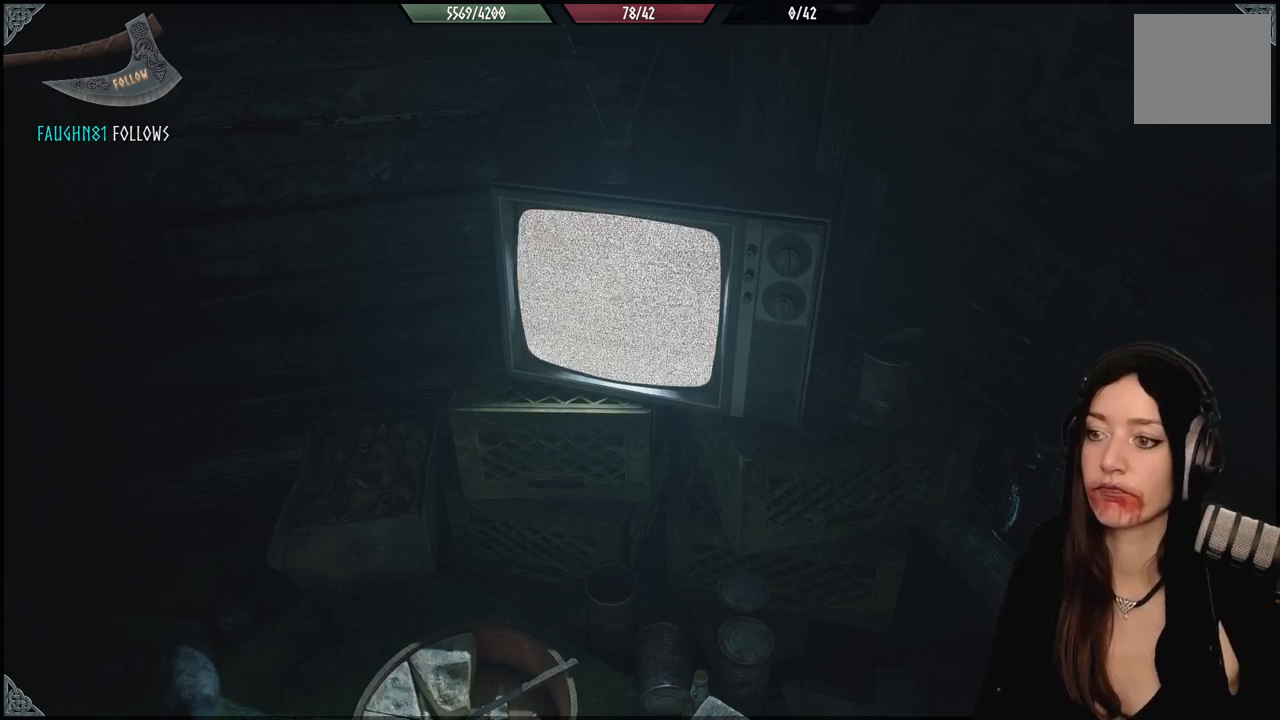
{"buttons": [], "left_stick": "center", "right_stick": "center", "events": []}
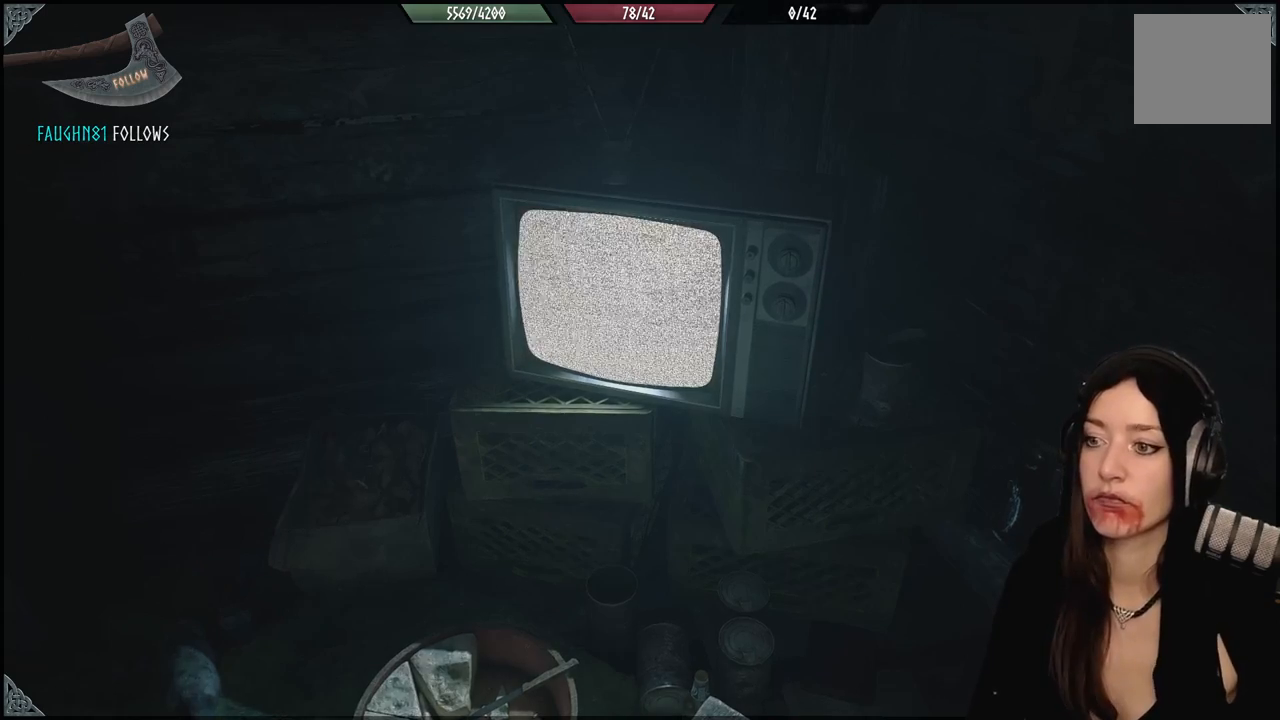
{"buttons": [], "left_stick": "center", "right_stick": "center", "events": []}
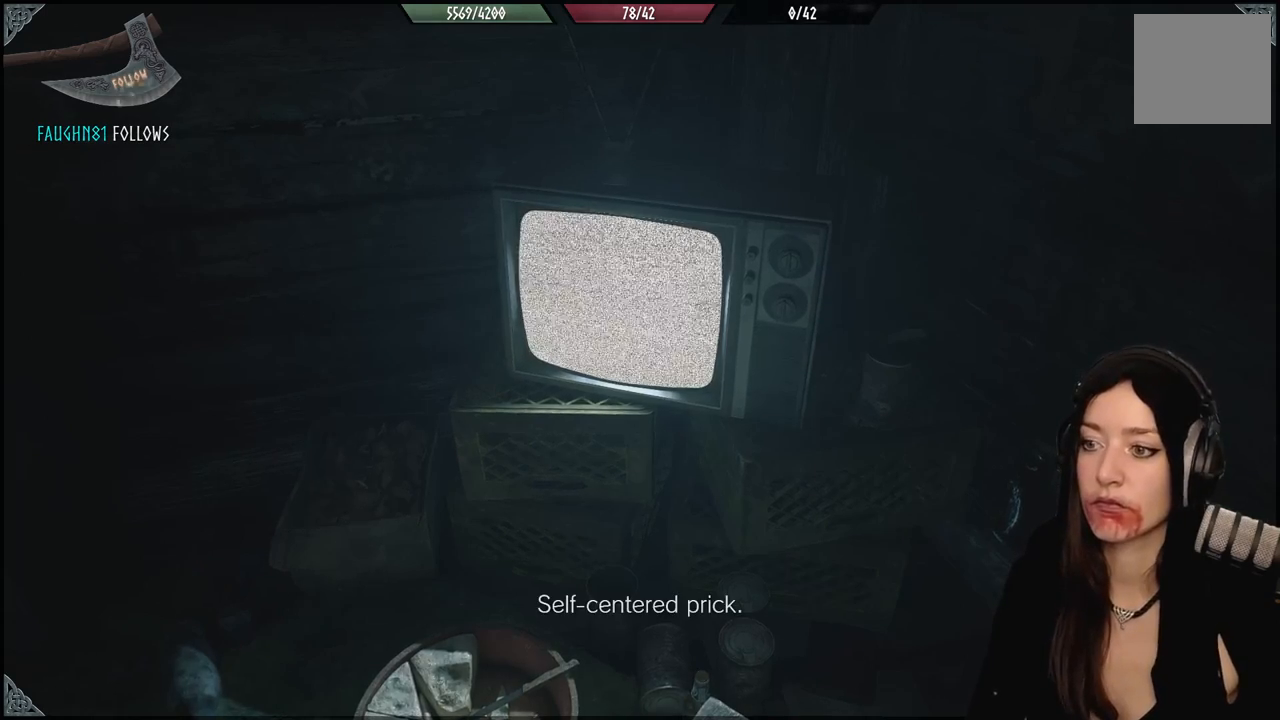
{"buttons": [], "left_stick": "down", "right_stick": "down-right", "events": [[350, "left_stick", "down"], [417, "right_stick", "right"], [483, "right_stick", "down-right"]]}
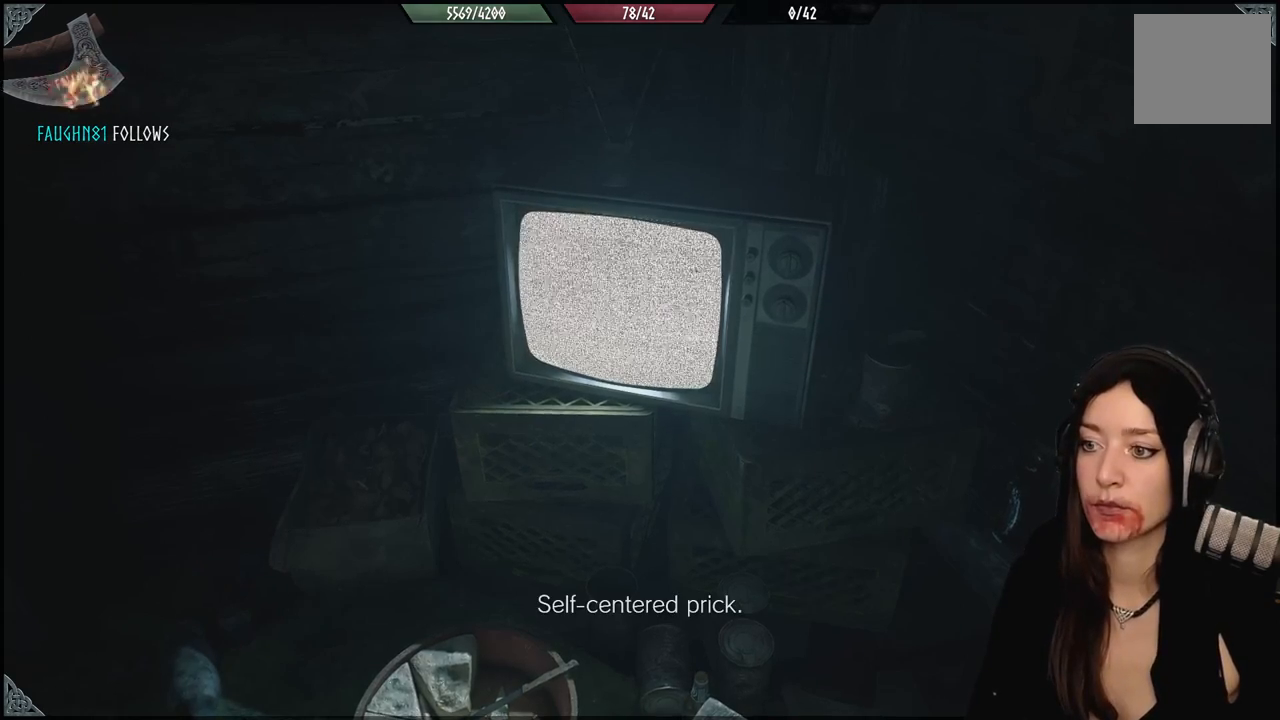
{"buttons": [], "left_stick": "center", "right_stick": "center", "events": [[150, "left_stick", "center"], [183, "right_stick", "center"]]}
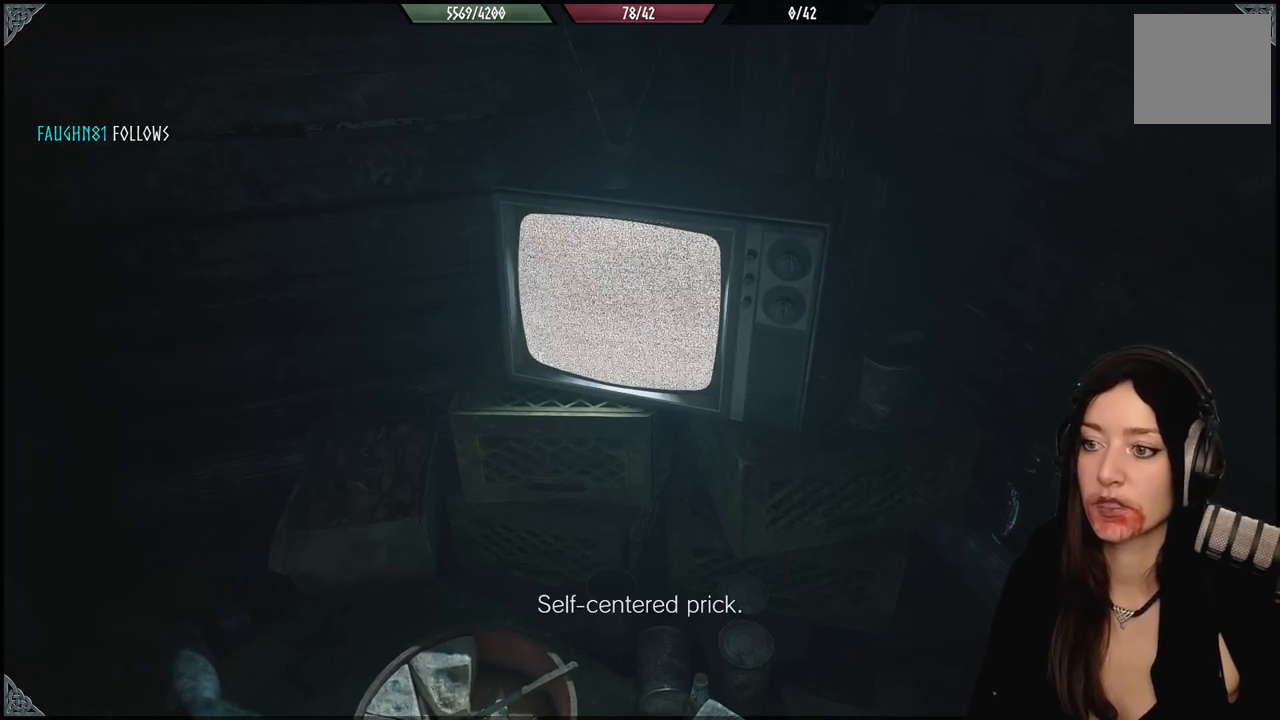
{"buttons": [], "left_stick": "down", "right_stick": "center", "events": [[400, "left_stick", "down"]]}
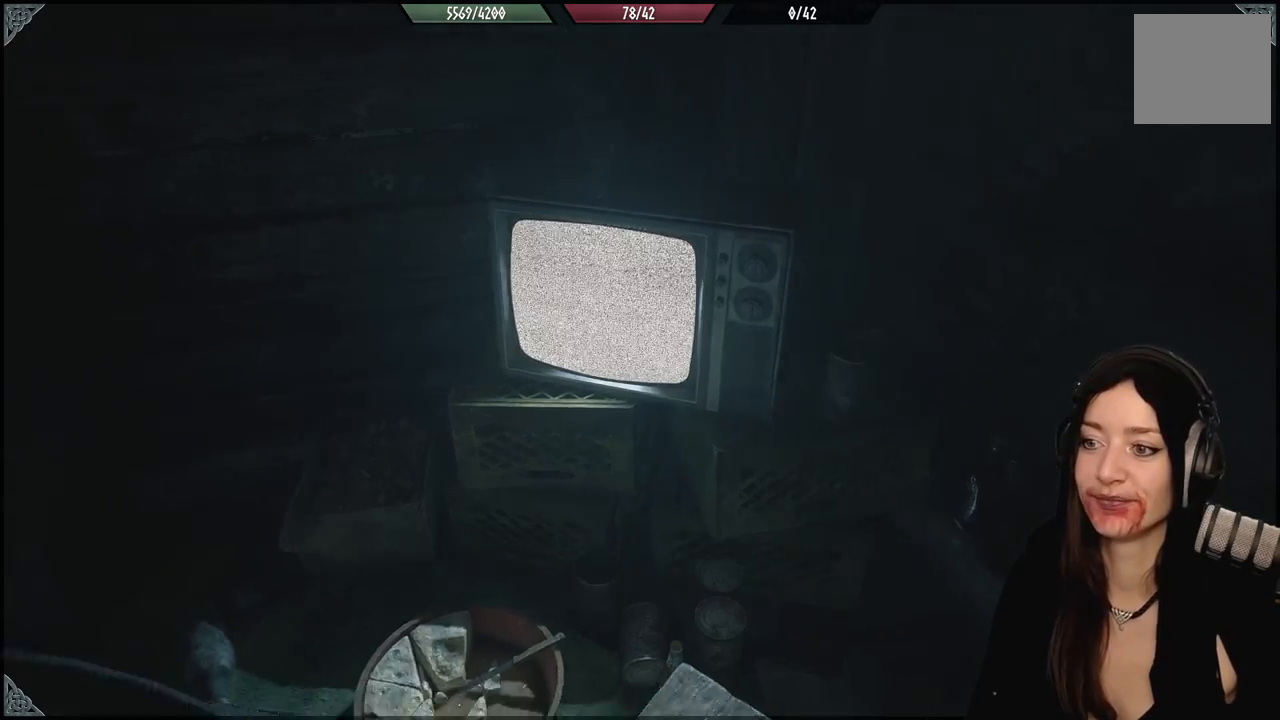
{"buttons": [], "left_stick": "center", "right_stick": "down-right", "events": [[250, "left_stick", "center"], [450, "right_stick", "down-right"]]}
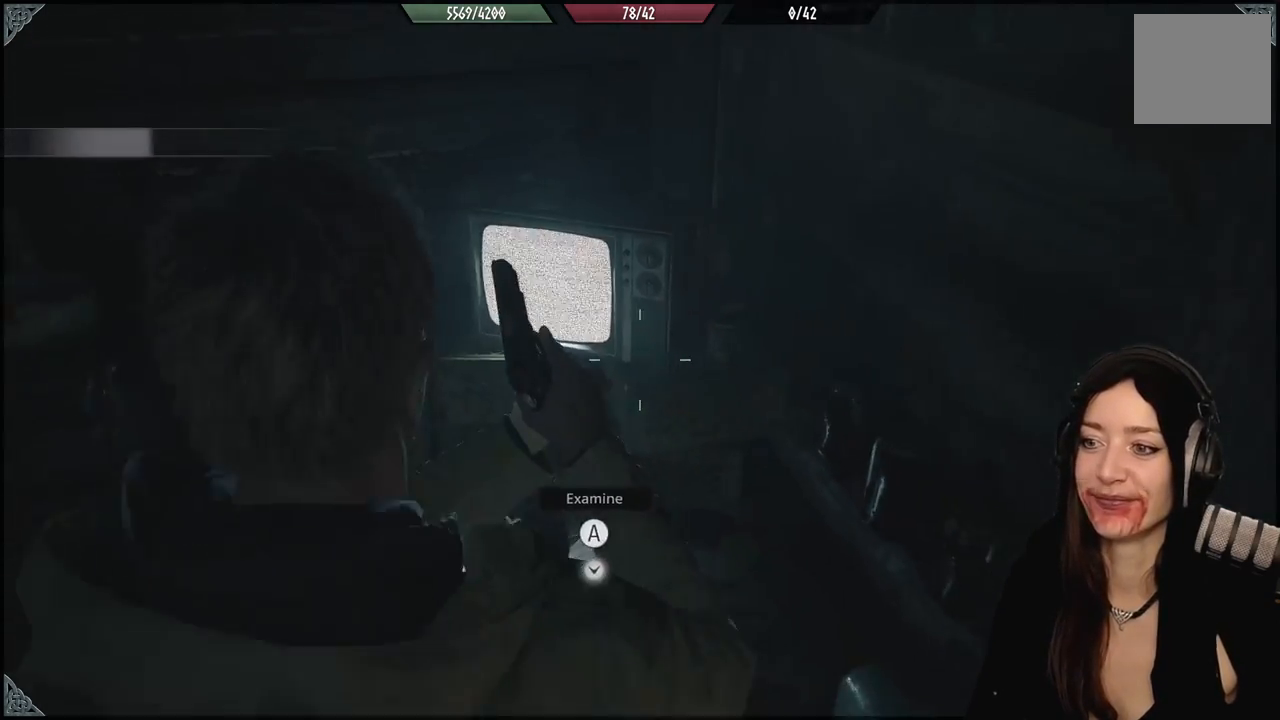
{"buttons": [], "left_stick": "left", "right_stick": "down-right", "events": [[200, "right_stick", "center"], [283, "left_stick", "down-left"], [333, "left_stick", "left"], [417, "right_stick", "down-right"]]}
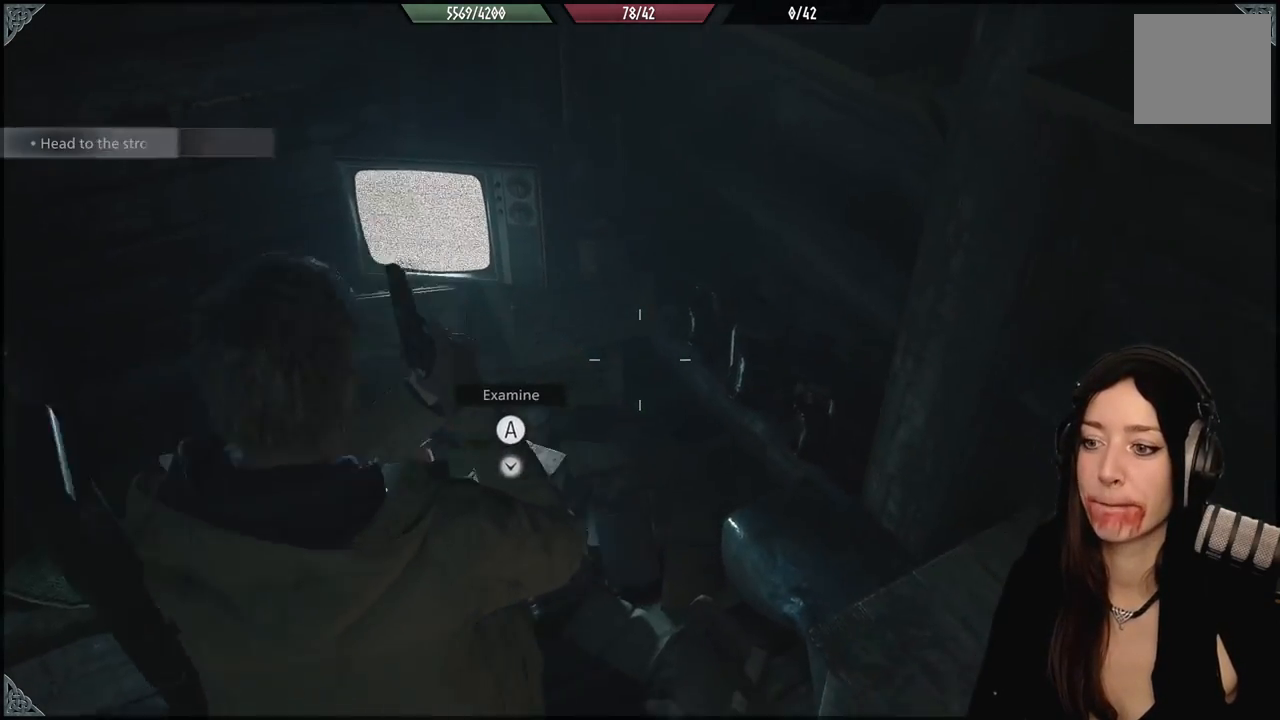
{"buttons": [], "left_stick": "center", "right_stick": "center", "events": [[150, "left_stick", "up"], [250, "left_stick", "center"], [267, "right_stick", "center"]]}
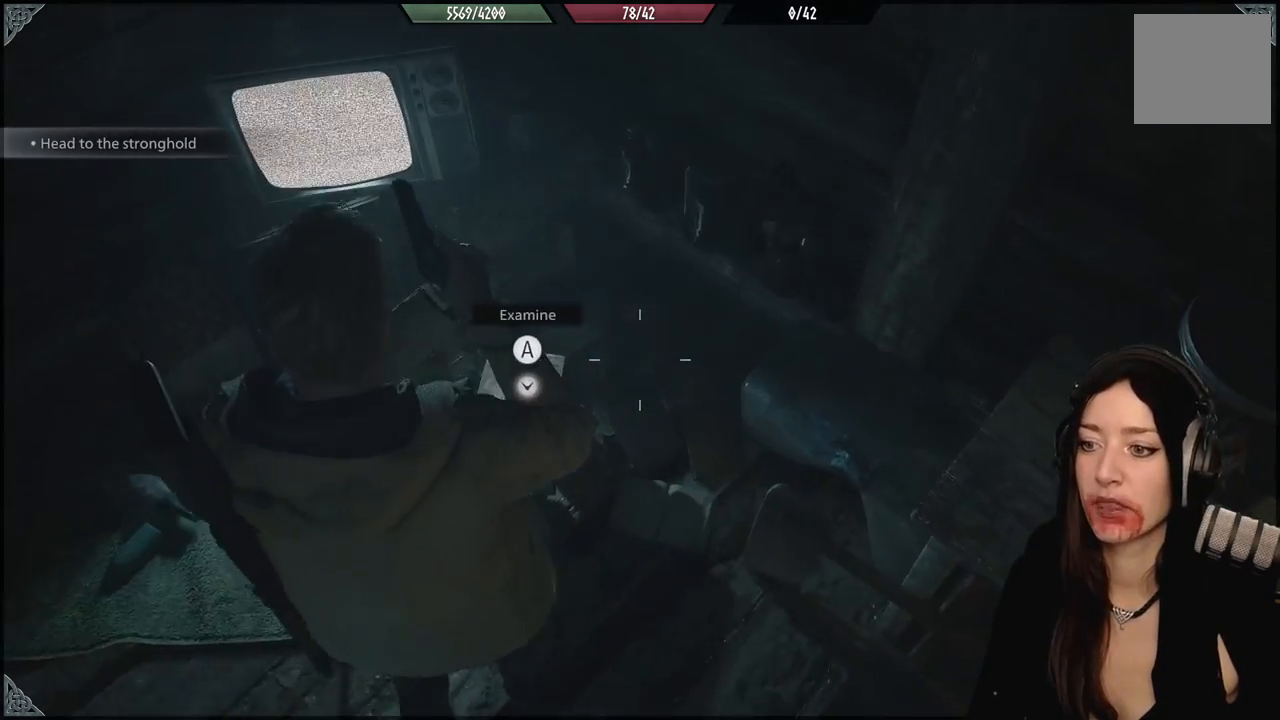
{"buttons": [], "left_stick": "center", "right_stick": "center", "events": [[133, "A", "down"], [250, "A", "up"]]}
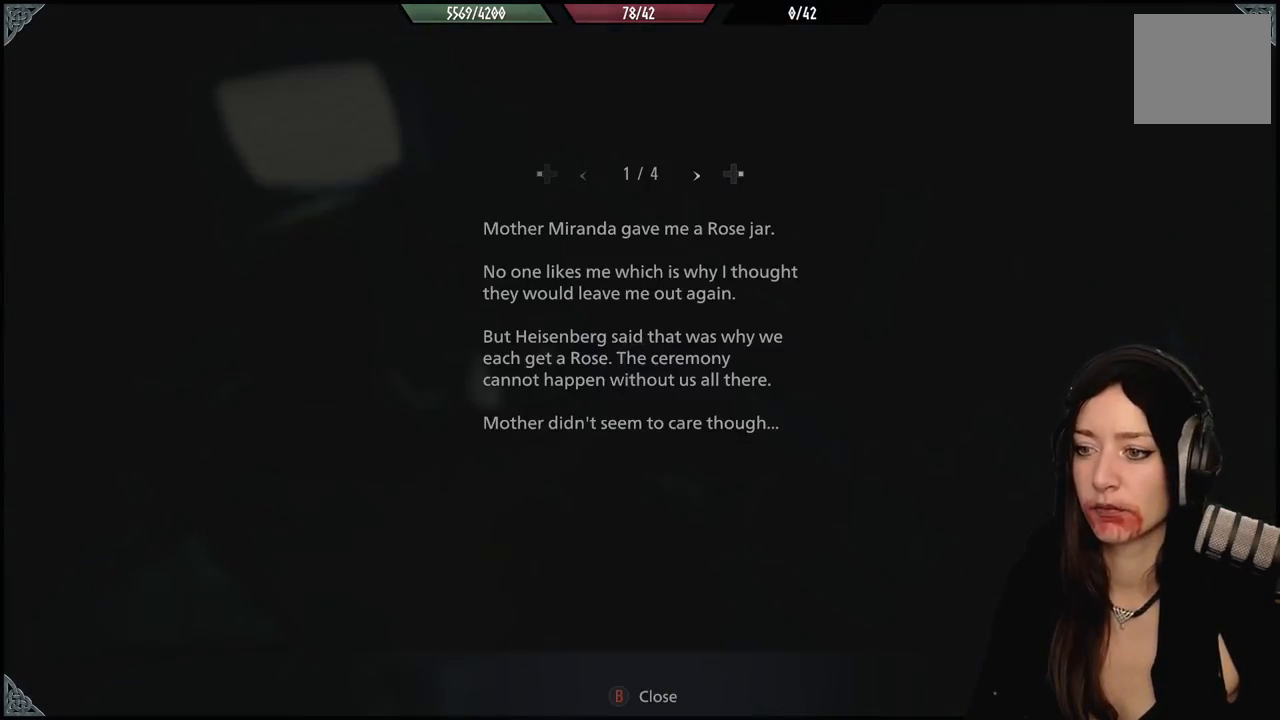
{"buttons": ["B"], "left_stick": "center", "right_stick": "center", "events": [[433, "B", "down"]]}
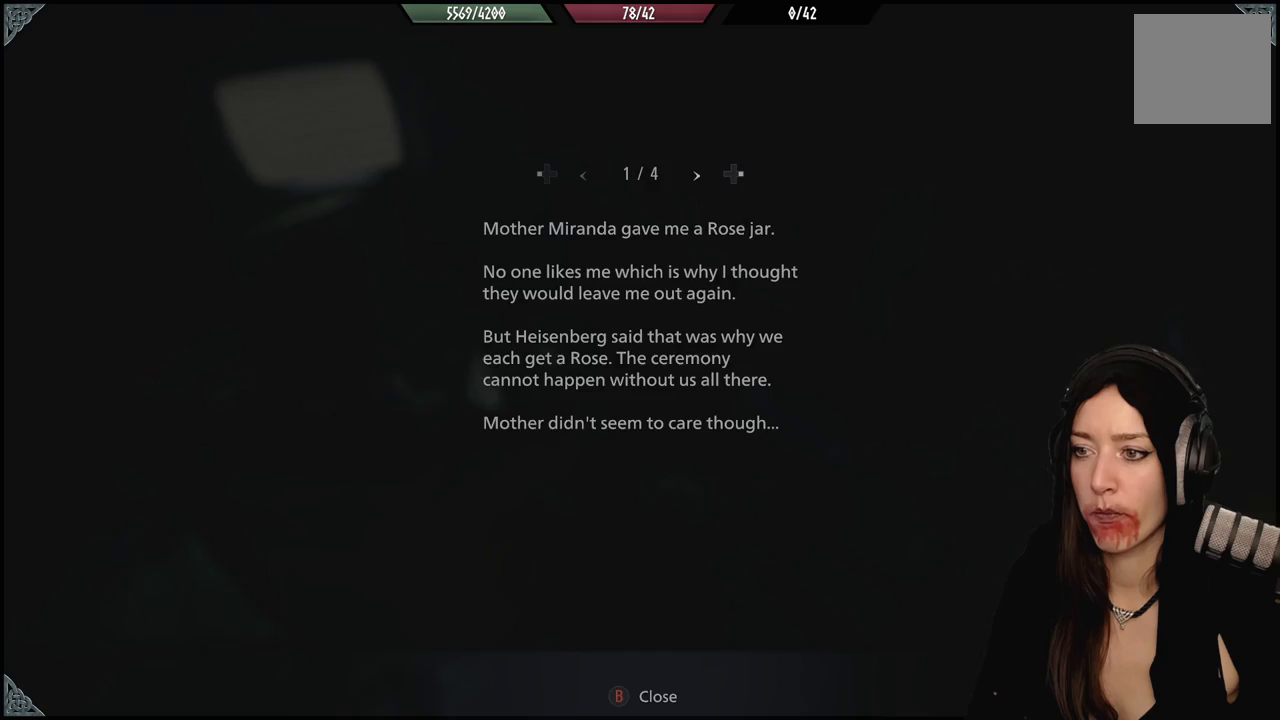
{"buttons": [], "left_stick": "center", "right_stick": "right", "events": [[33, "B", "up"], [83, "left_stick", "down-right"], [233, "right_stick", "right"], [500, "left_stick", "center"]]}
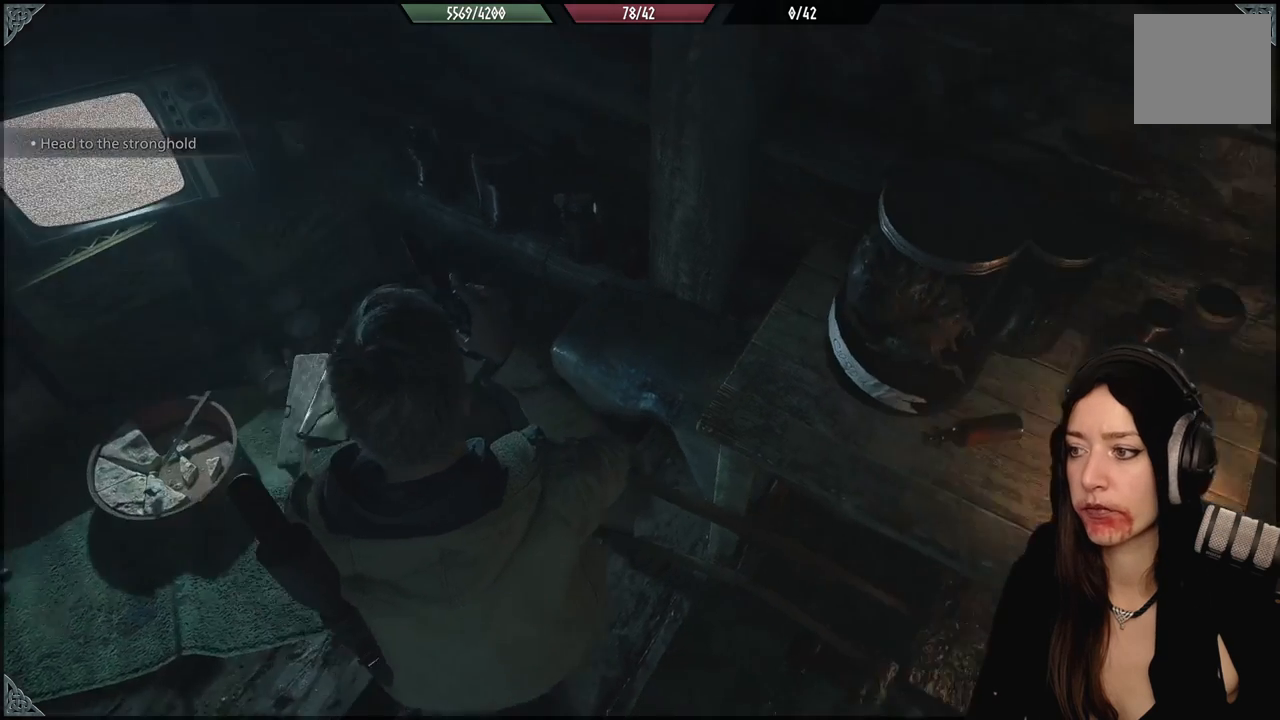
{"buttons": [], "left_stick": "up-right", "right_stick": "up-right", "events": [[233, "right_stick", "center"], [433, "right_stick", "up-right"], [450, "left_stick", "up-right"]]}
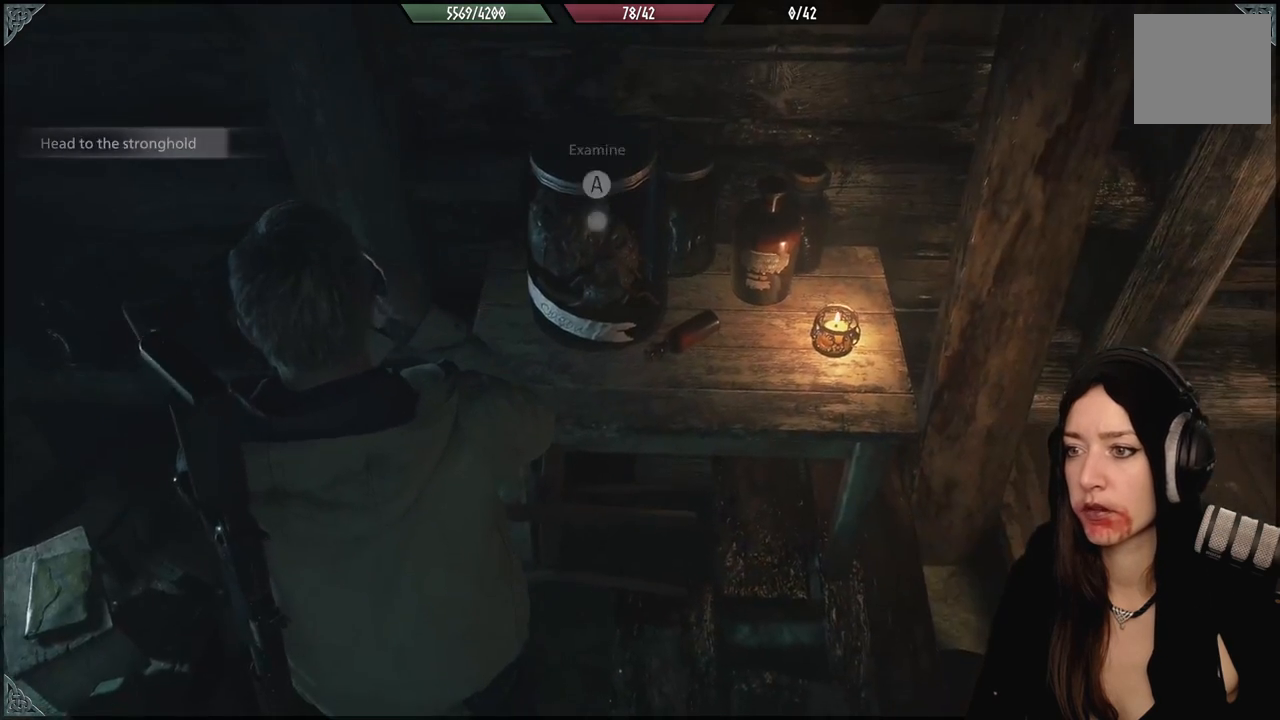
{"buttons": ["A"], "left_stick": "center", "right_stick": "center", "events": [[150, "right_stick", "center"], [167, "left_stick", "center"], [467, "A", "down"]]}
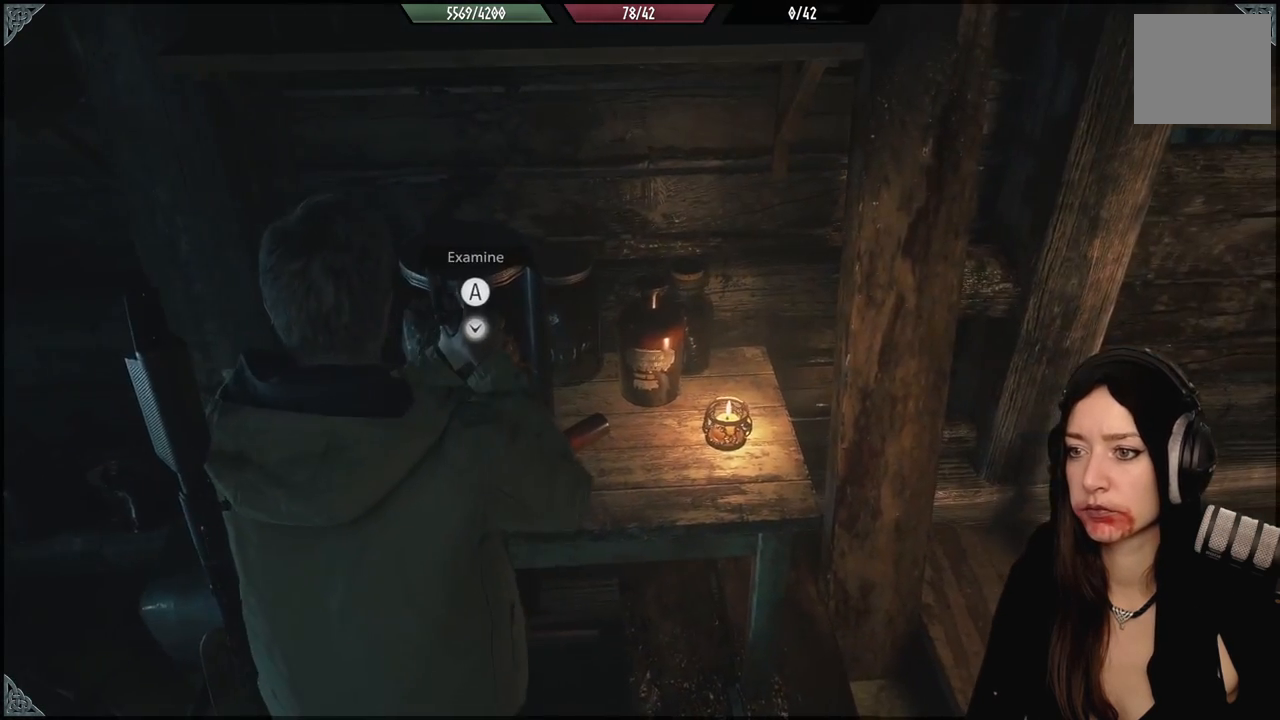
{"buttons": [], "left_stick": "center", "right_stick": "center", "events": [[67, "A", "up"]]}
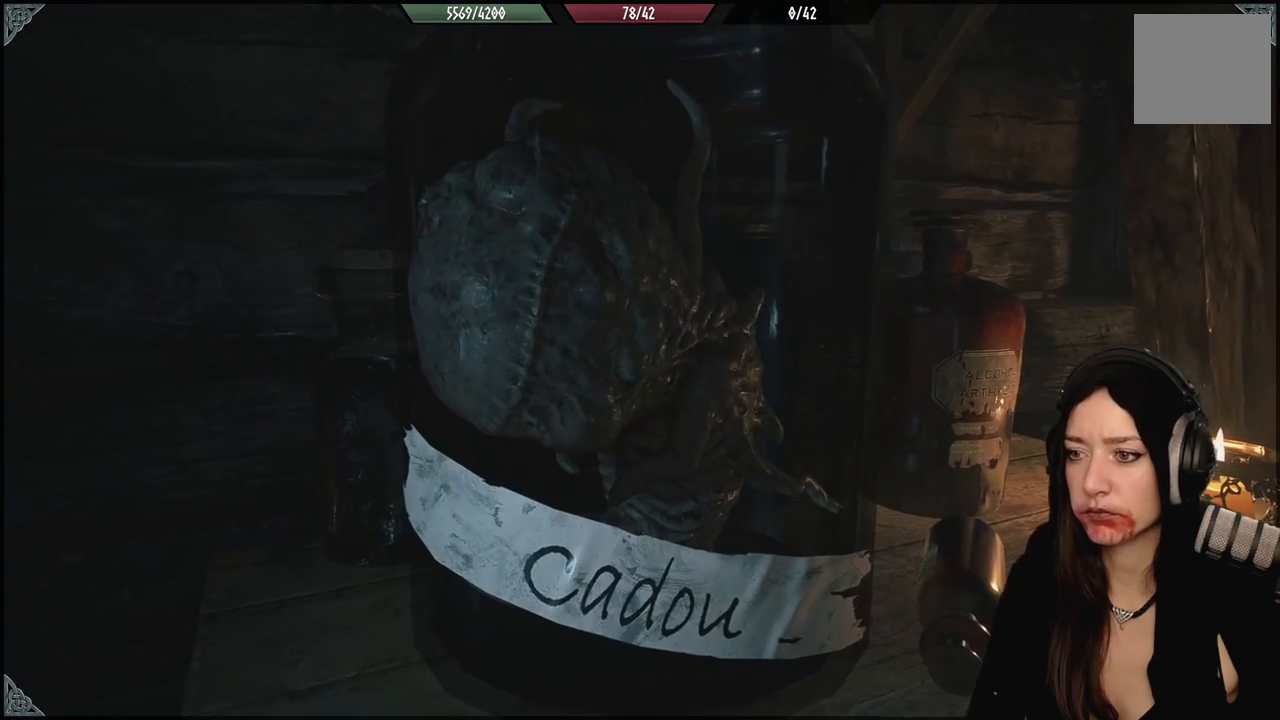
{"buttons": [], "left_stick": "center", "right_stick": "center", "events": []}
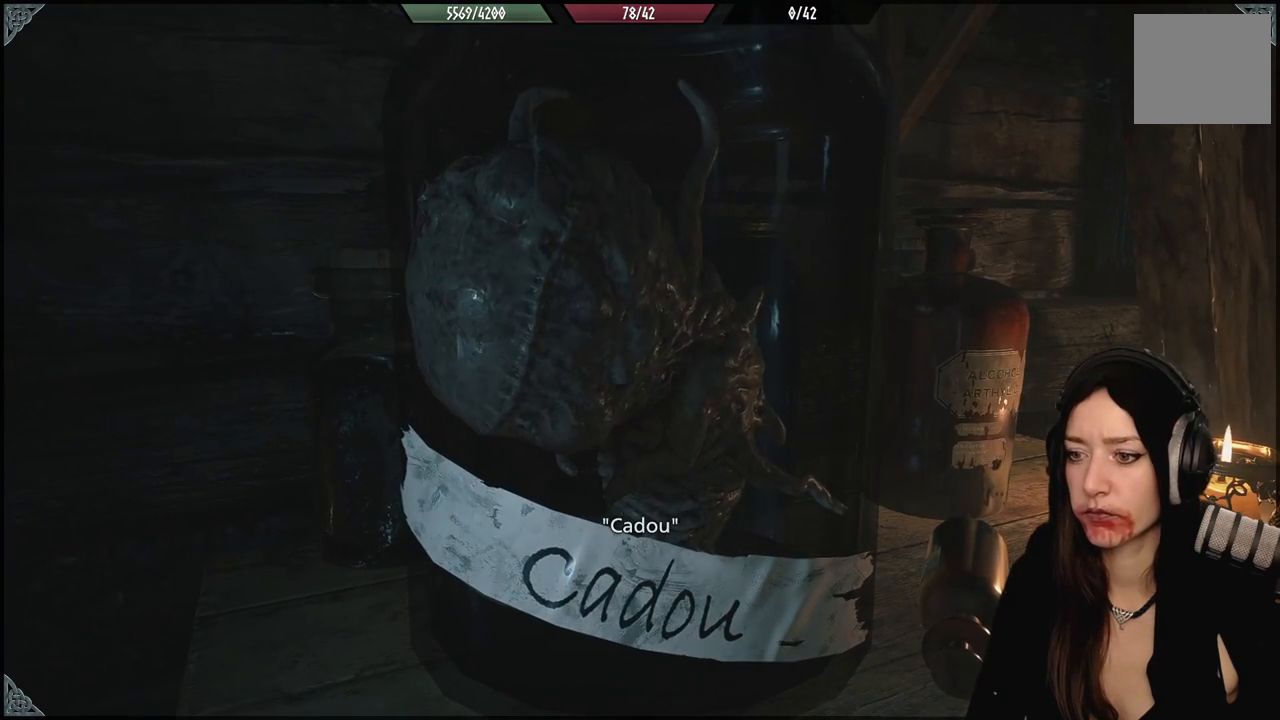
{"buttons": [], "left_stick": "center", "right_stick": "center", "events": []}
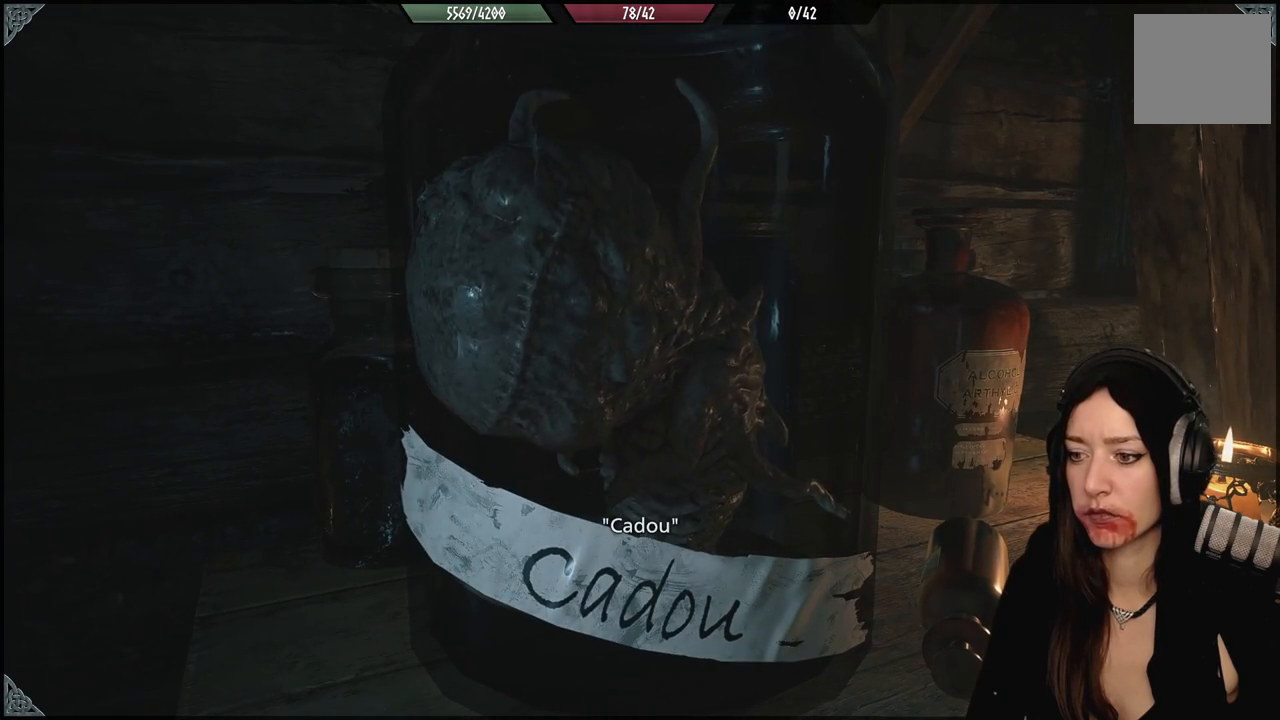
{"buttons": [], "left_stick": "left", "right_stick": "center", "events": [[417, "left_stick", "left"]]}
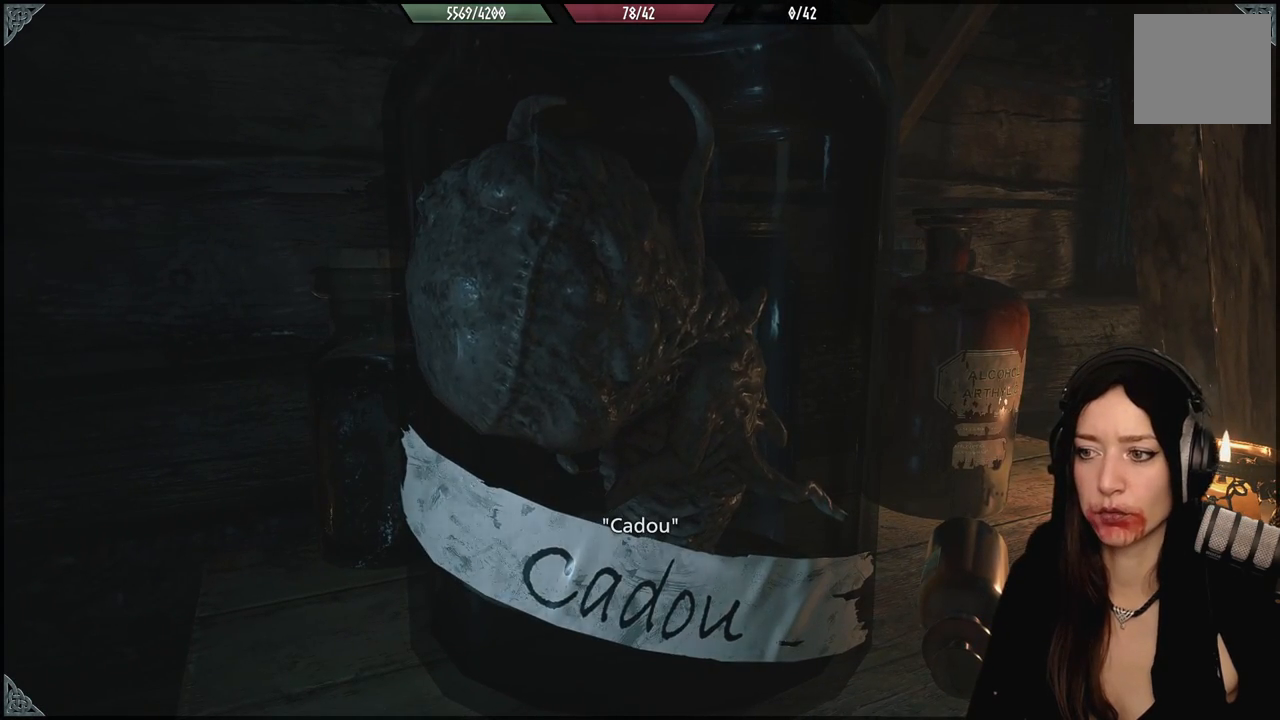
{"buttons": [], "left_stick": "center", "right_stick": "center", "events": [[500, "left_stick", "center"]]}
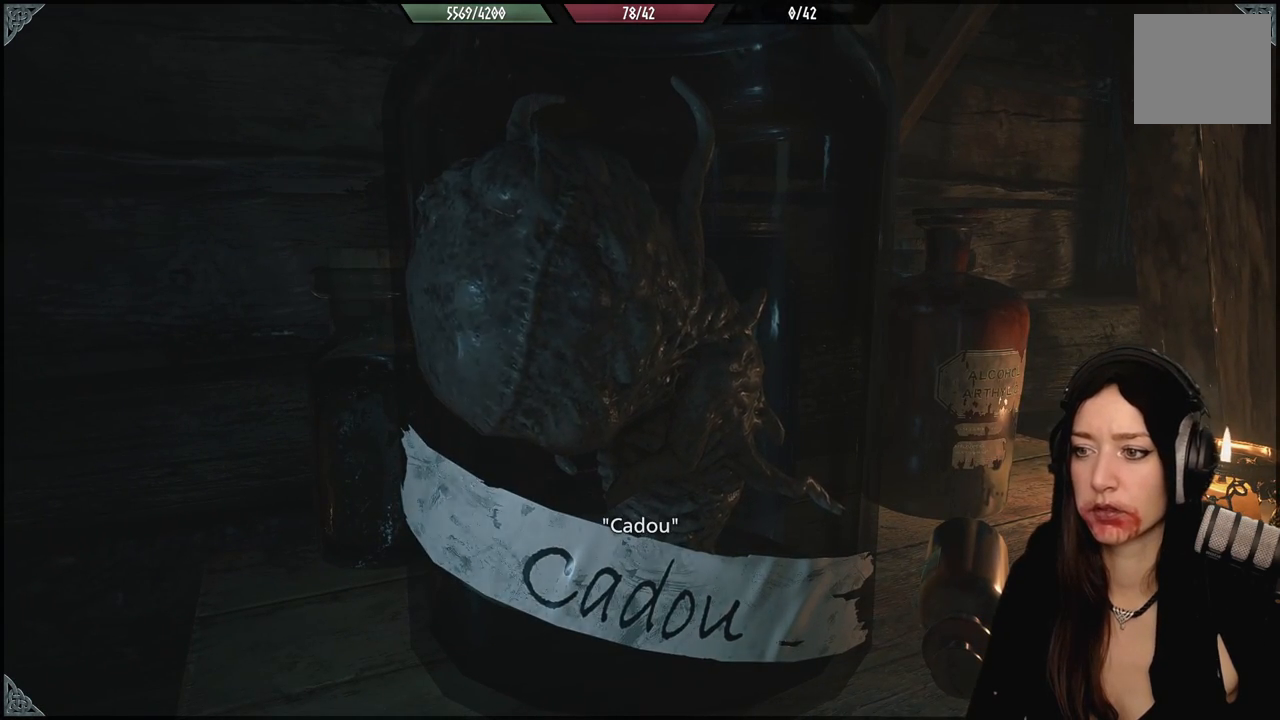
{"buttons": [], "left_stick": "right", "right_stick": "center", "events": [[67, "left_stick", "right"]]}
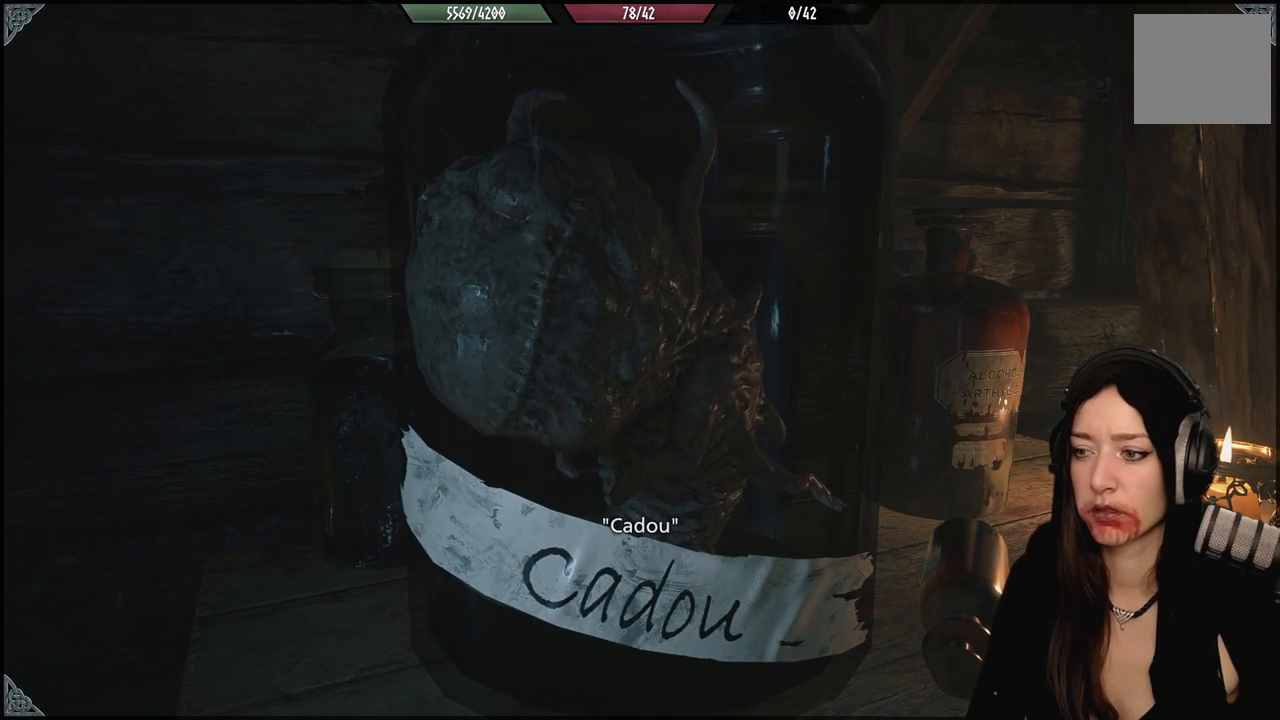
{"buttons": [], "left_stick": "center", "right_stick": "center", "events": [[67, "left_stick", "center"]]}
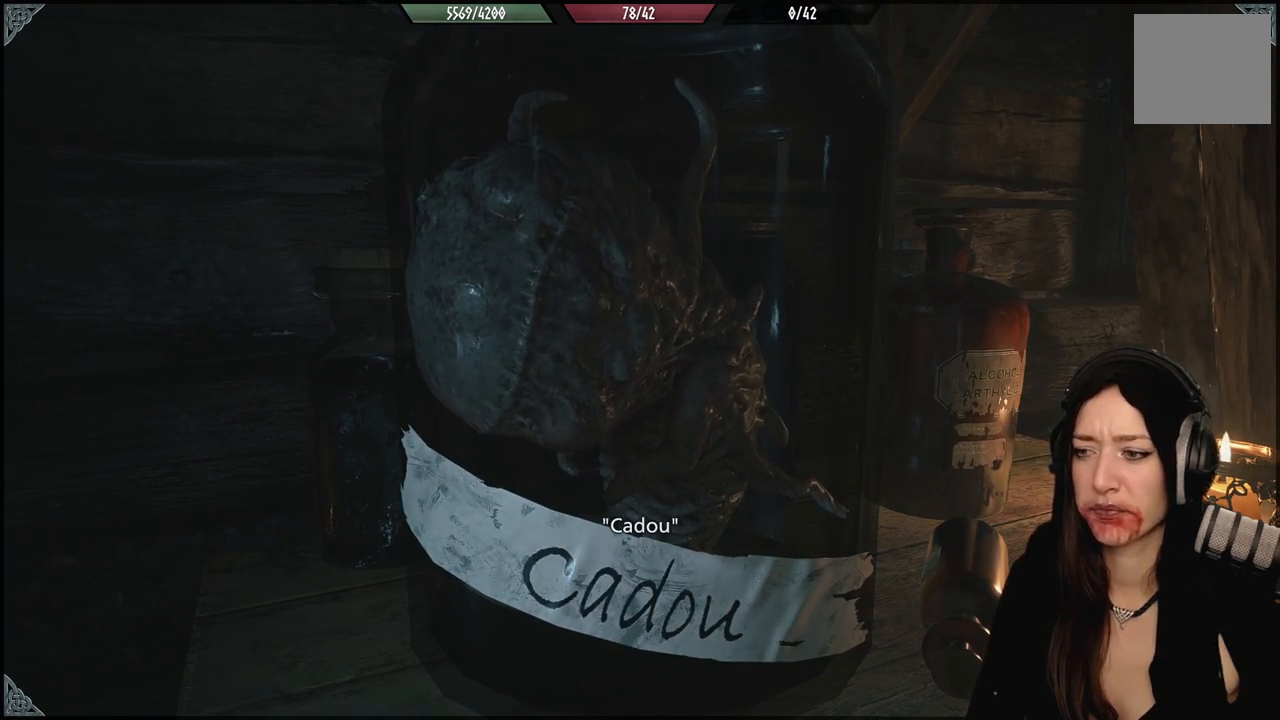
{"buttons": [], "left_stick": "center", "right_stick": "center", "events": []}
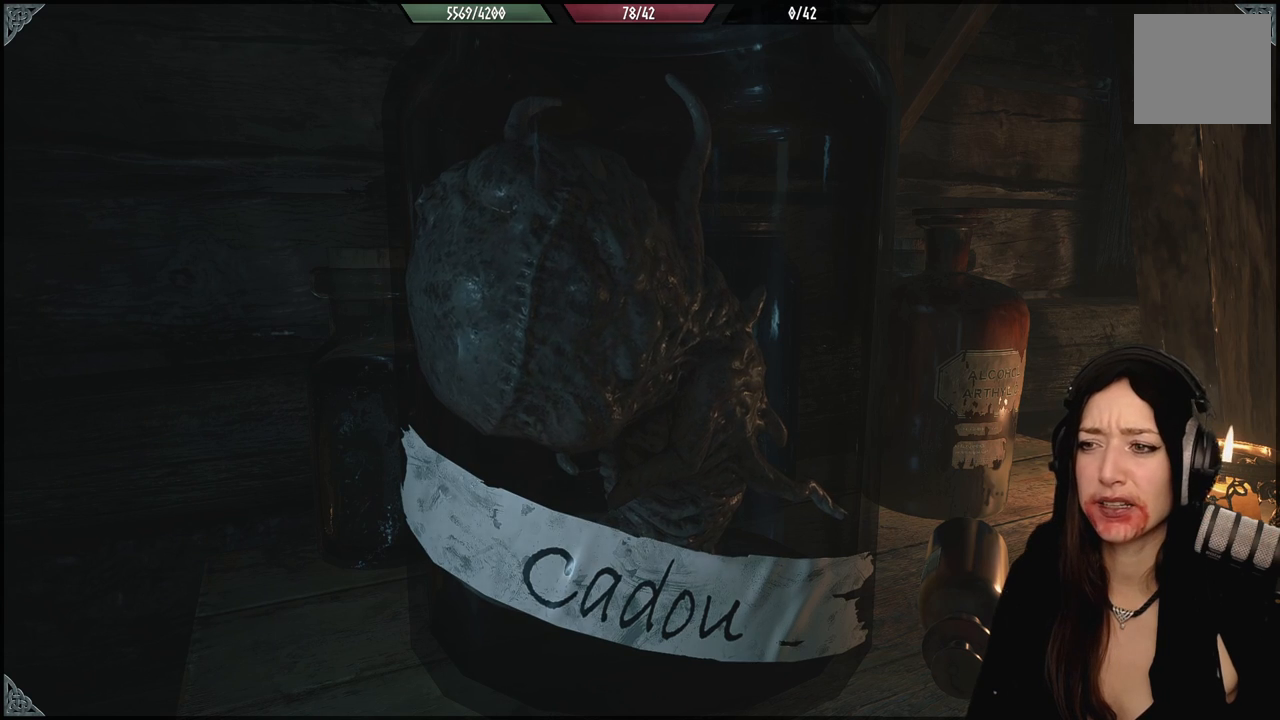
{"buttons": [], "left_stick": "center", "right_stick": "center", "events": []}
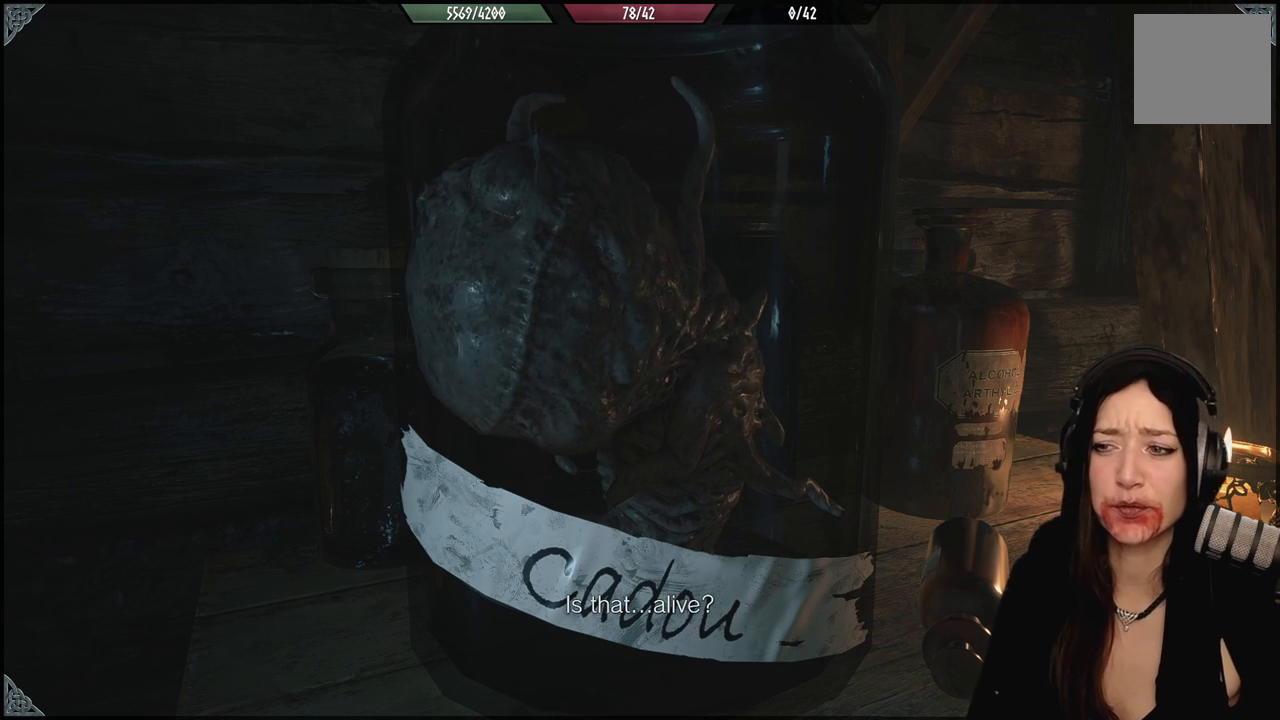
{"buttons": [], "left_stick": "center", "right_stick": "center", "events": []}
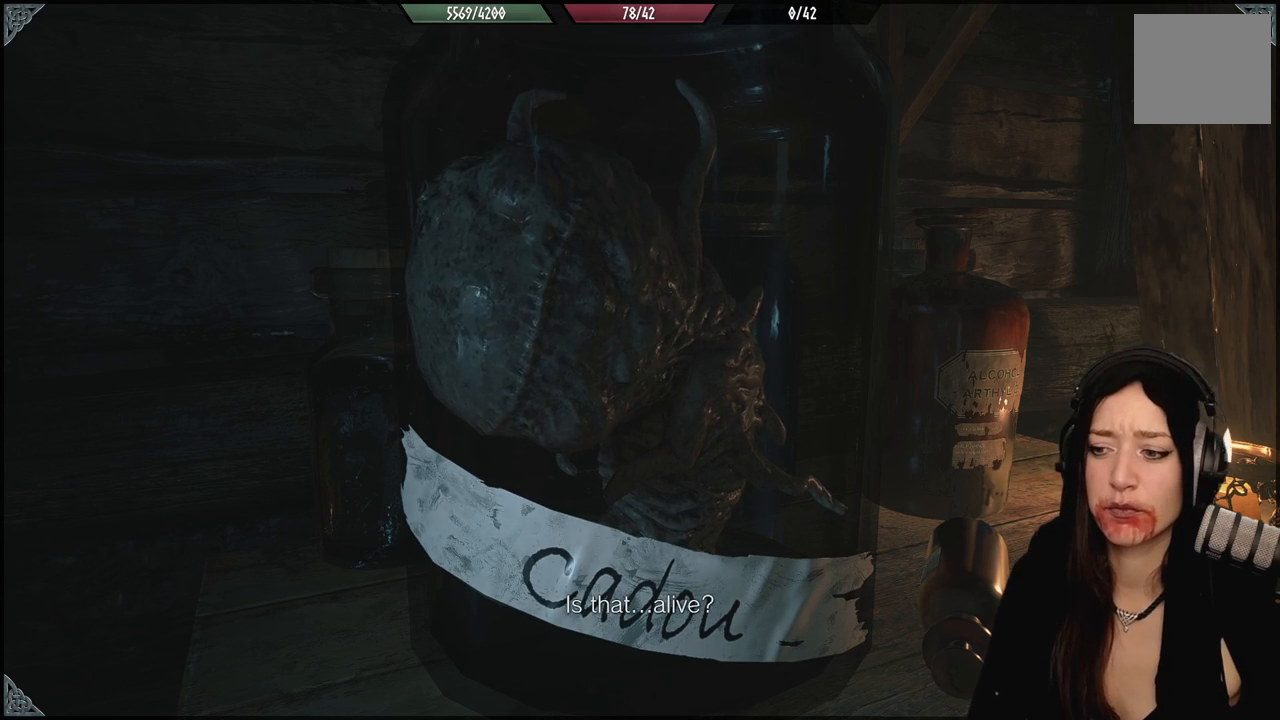
{"buttons": [], "left_stick": "center", "right_stick": "center", "events": []}
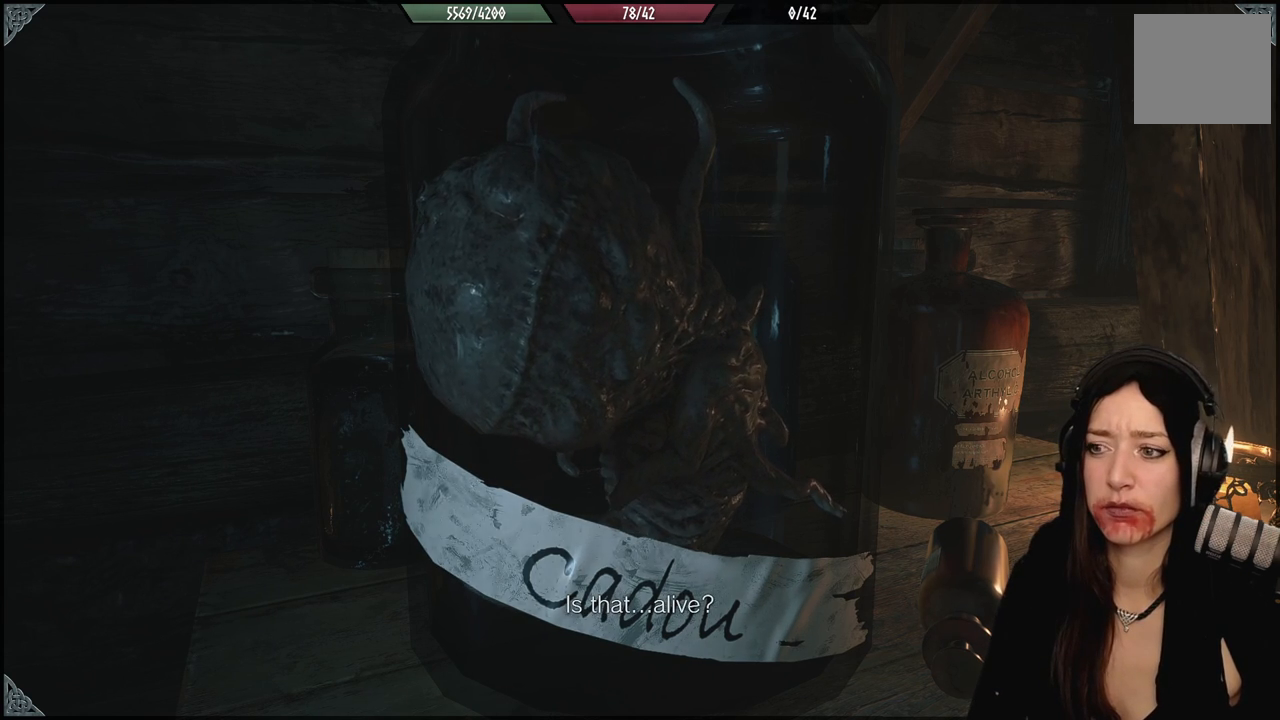
{"buttons": [], "left_stick": "center", "right_stick": "center", "events": []}
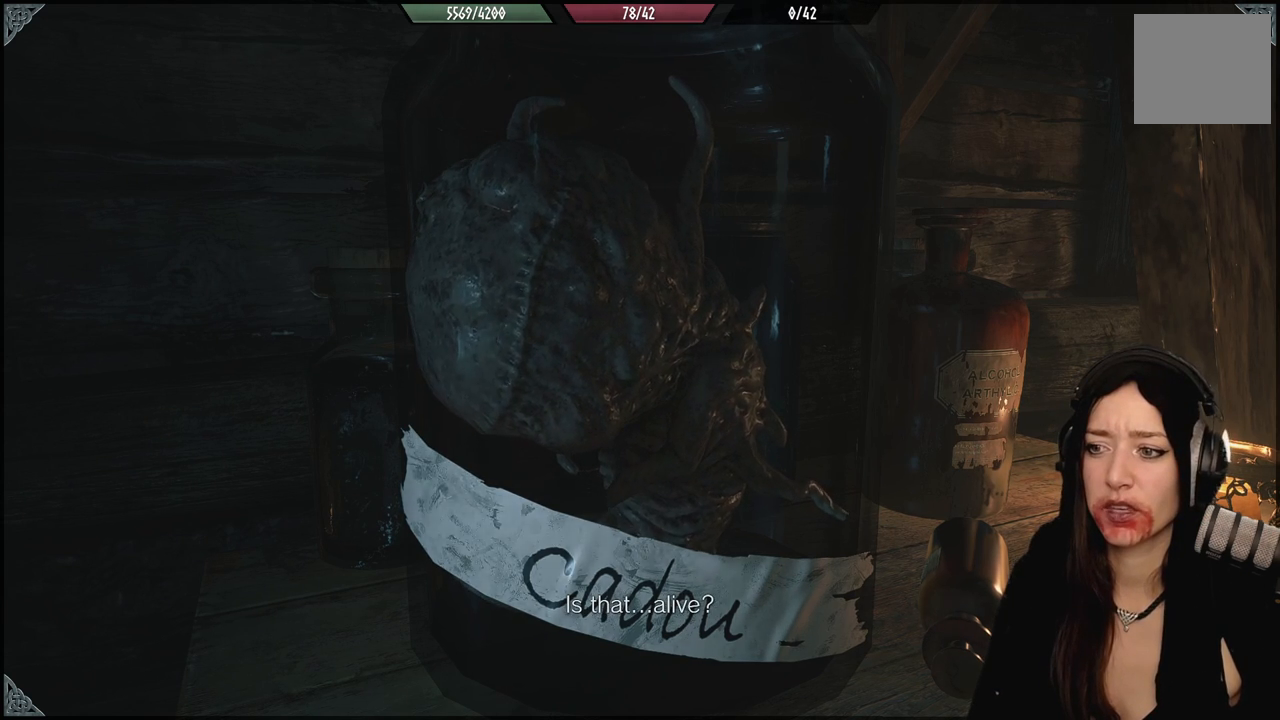
{"buttons": [], "left_stick": "center", "right_stick": "center", "events": []}
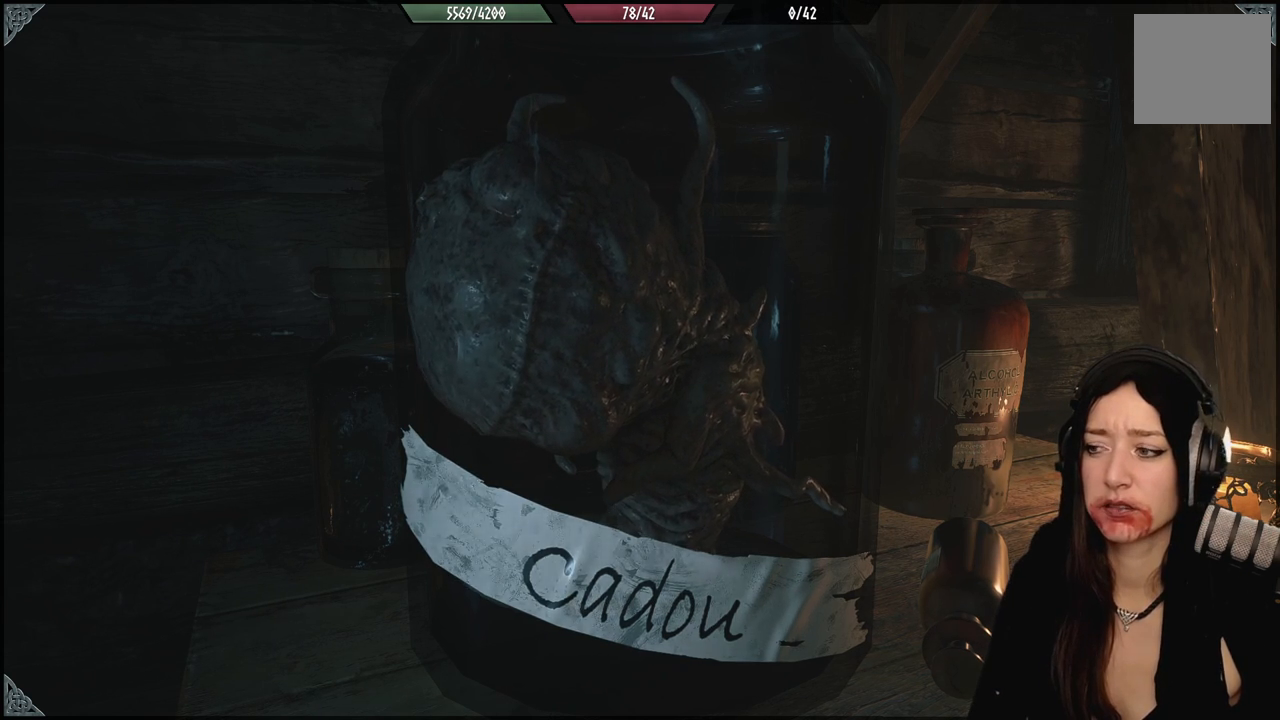
{"buttons": [], "left_stick": "center", "right_stick": "center", "events": []}
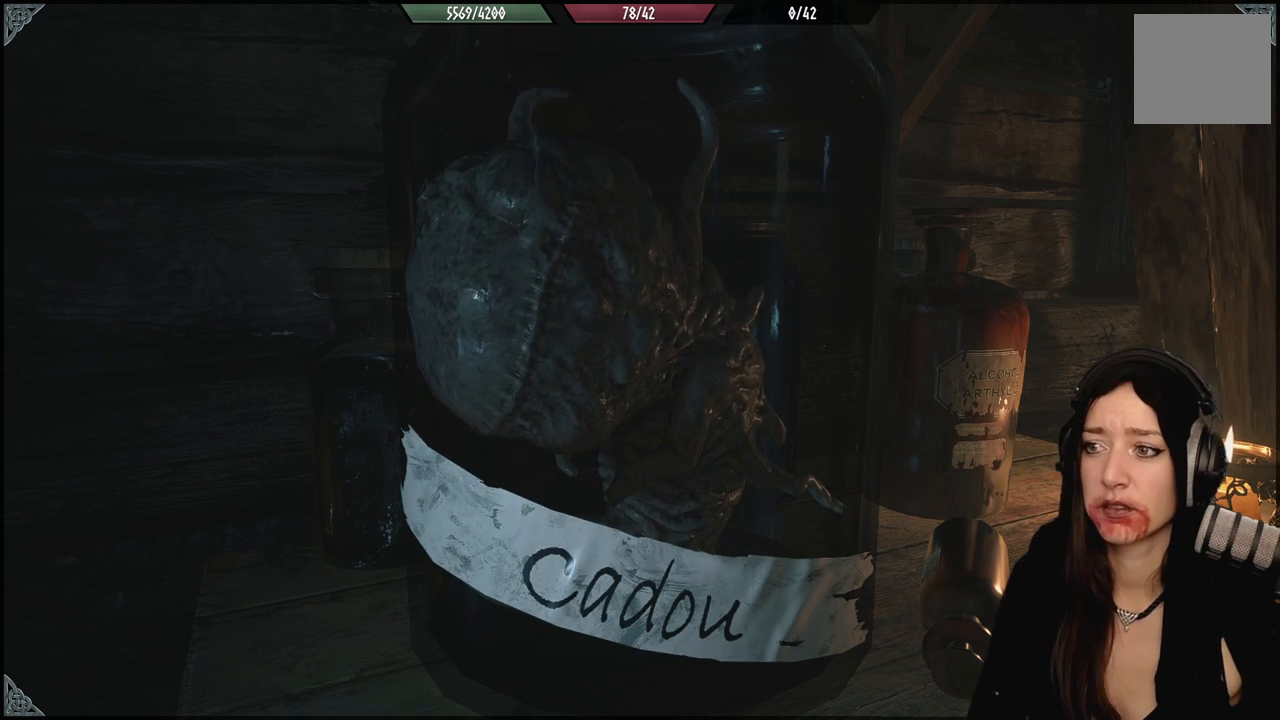
{"buttons": [], "left_stick": "center", "right_stick": "center", "events": [[317, "B", "down"], [417, "B", "up"]]}